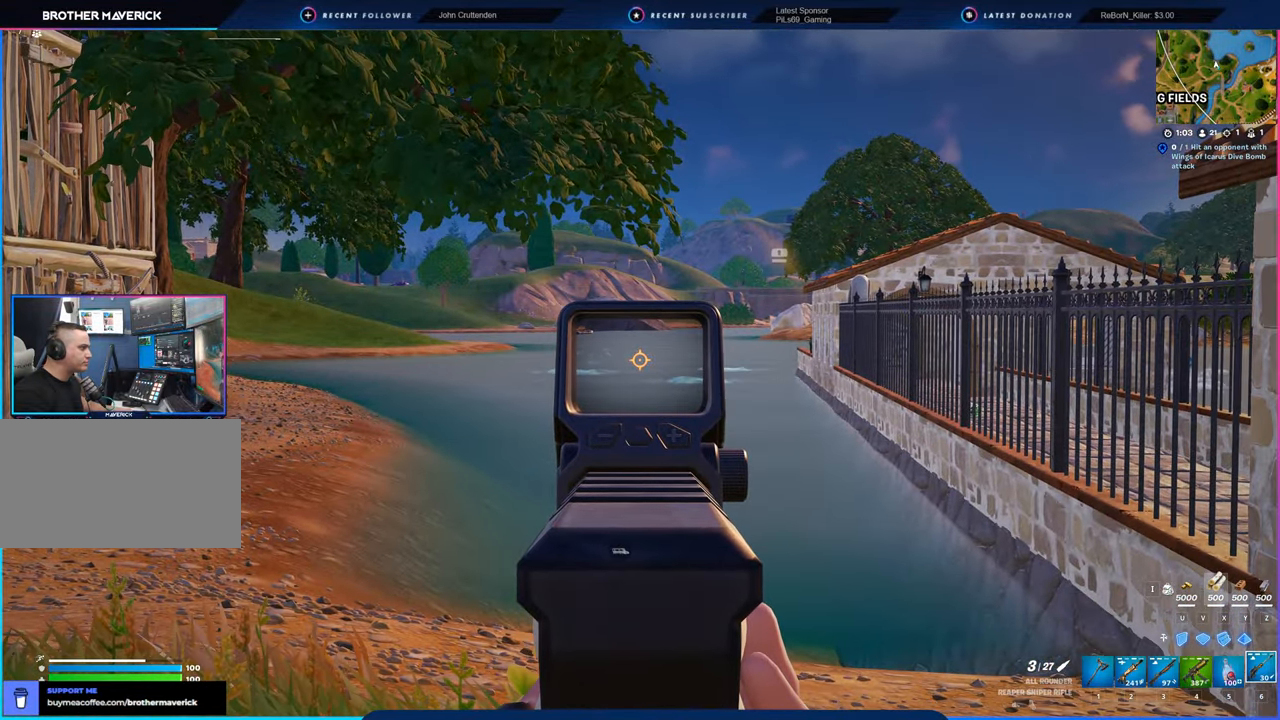
Gameplay with keyboard and mouse; each line is a JSON object with the keys and mouse buttons held at the frame after it. "events" lists presses ("down") and releases ("up") of "1", "2", "3", "4", "5", "6", "a", "alt", "c", "caps_lock", "ctrl", "d", "e", "f", "g", "n", "p", "q", "r", "s", "shift", "space", "t", "tab", "u", "v", "w", "x", "y", "z", "mouse_left", "mouse_wheel" and "mouse_right" between this image and that frame as [ms after this image, input, new state], when the widget could be followed in between. "mouse_left", "mouse_wheel", "mouse_right" = the "left", "wheel", "right" buttons of the "mouse" list. No other keys are recorded. "wheel" means that the mouse wheel is clicked or scrolled. "mouse_move" is the direction in which the mouse moves at that frame (one of eight, or "still"), when it could be read.
{"keys": ["d"], "mouse": ["right"], "mouse_move": "still", "events": [[500, "d", "down"]]}
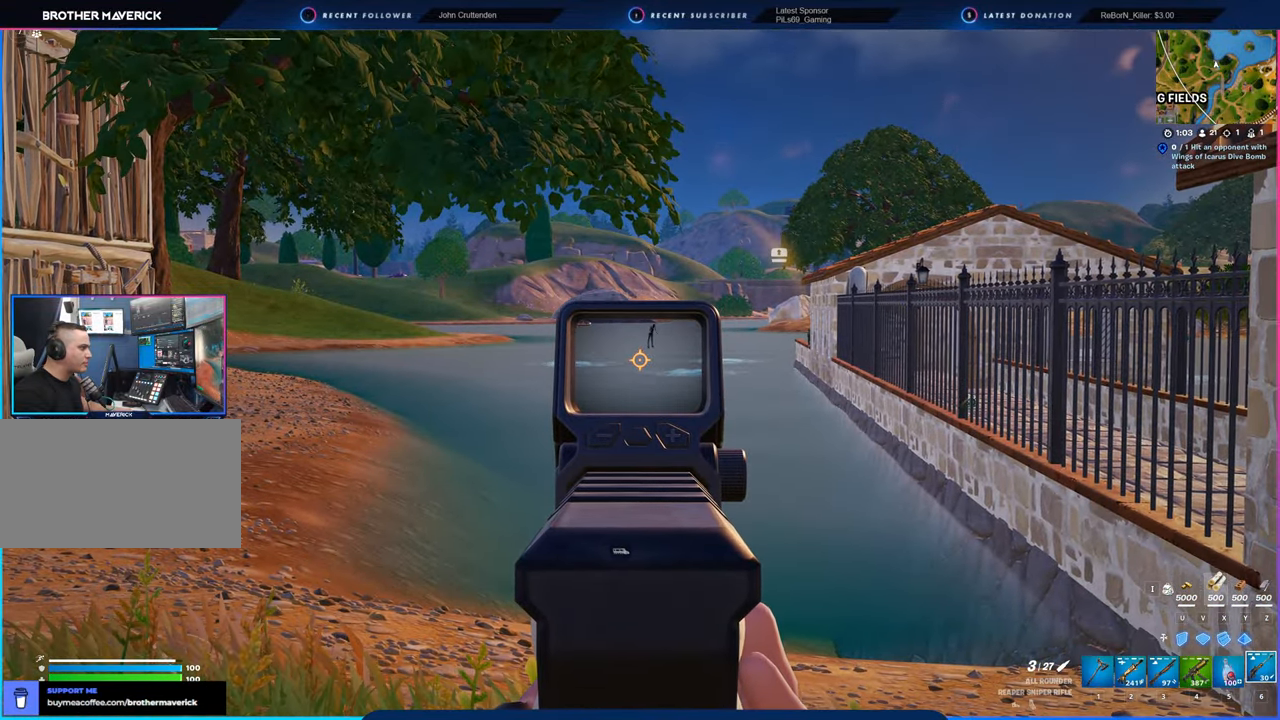
{"keys": [], "mouse": ["right"], "mouse_move": "still", "events": [[234, "d", "up"]]}
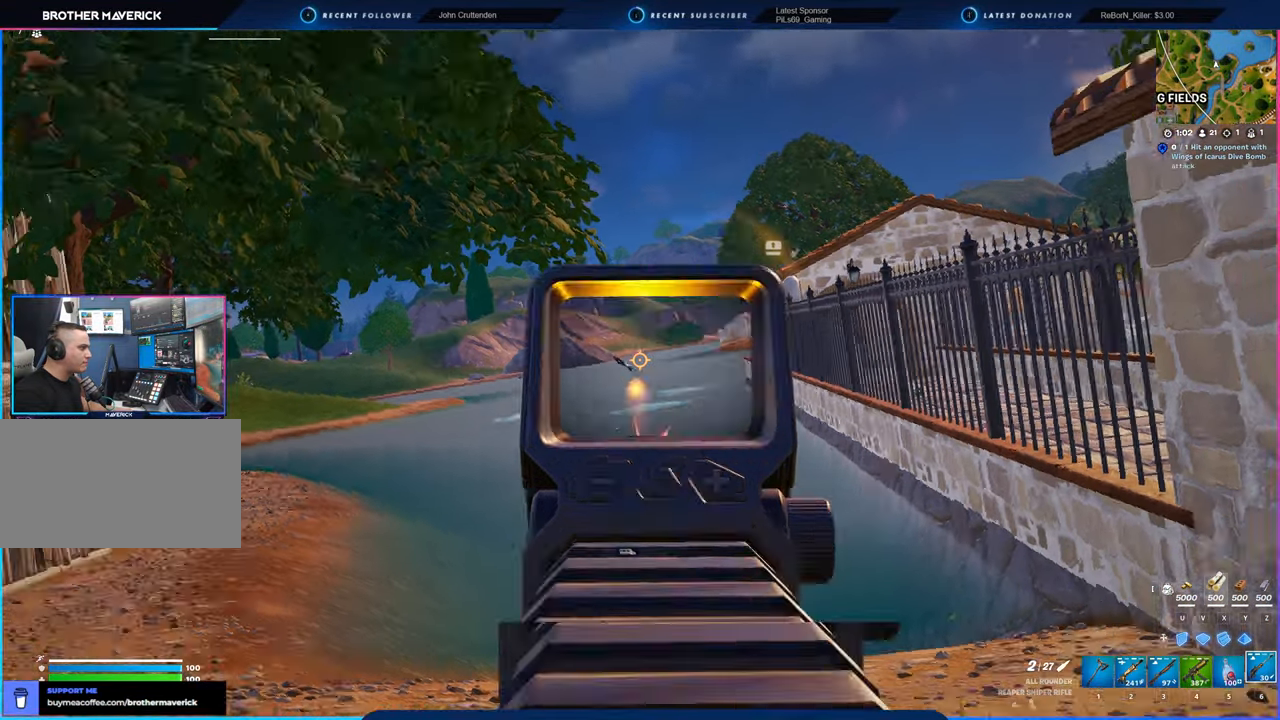
{"keys": ["d"], "mouse": ["right"], "mouse_move": "still", "events": [[17, "mouse_left", "down"], [67, "d", "down"], [200, "mouse_left", "up"]]}
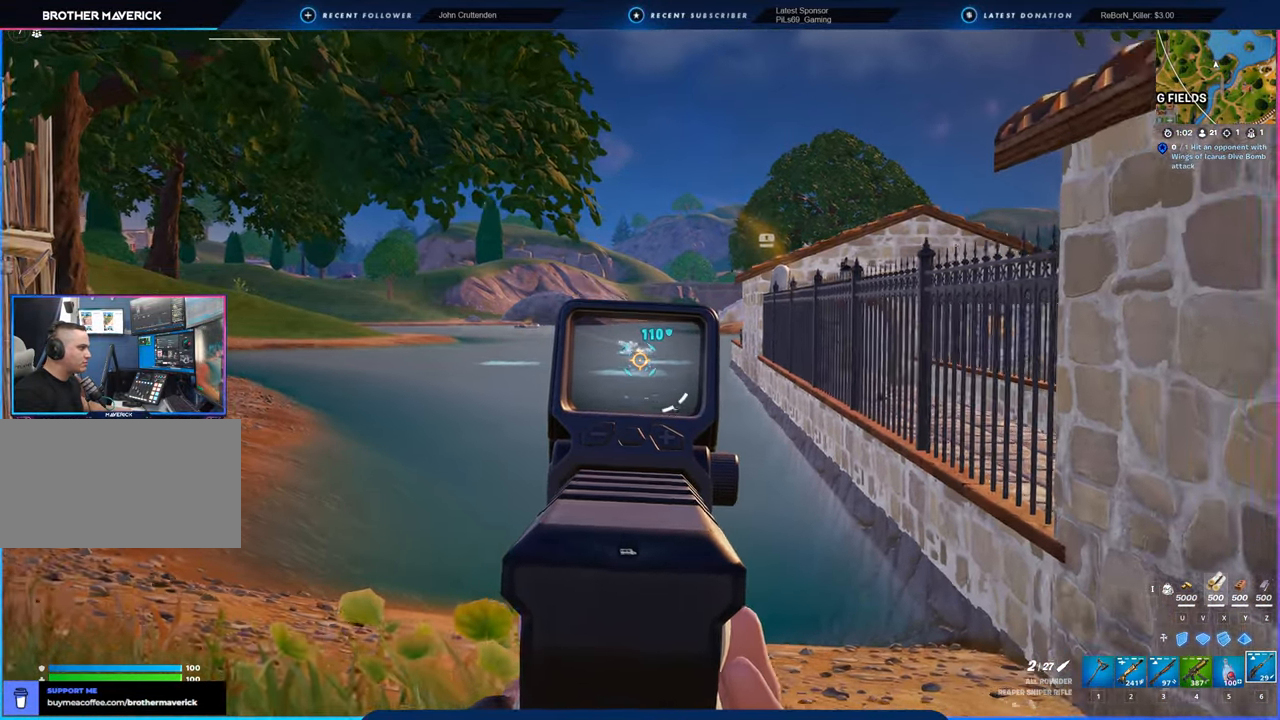
{"keys": ["a", "w"], "mouse": ["right"], "mouse_move": "right", "events": [[217, "d", "up"], [267, "a", "down"], [400, "w", "down"]]}
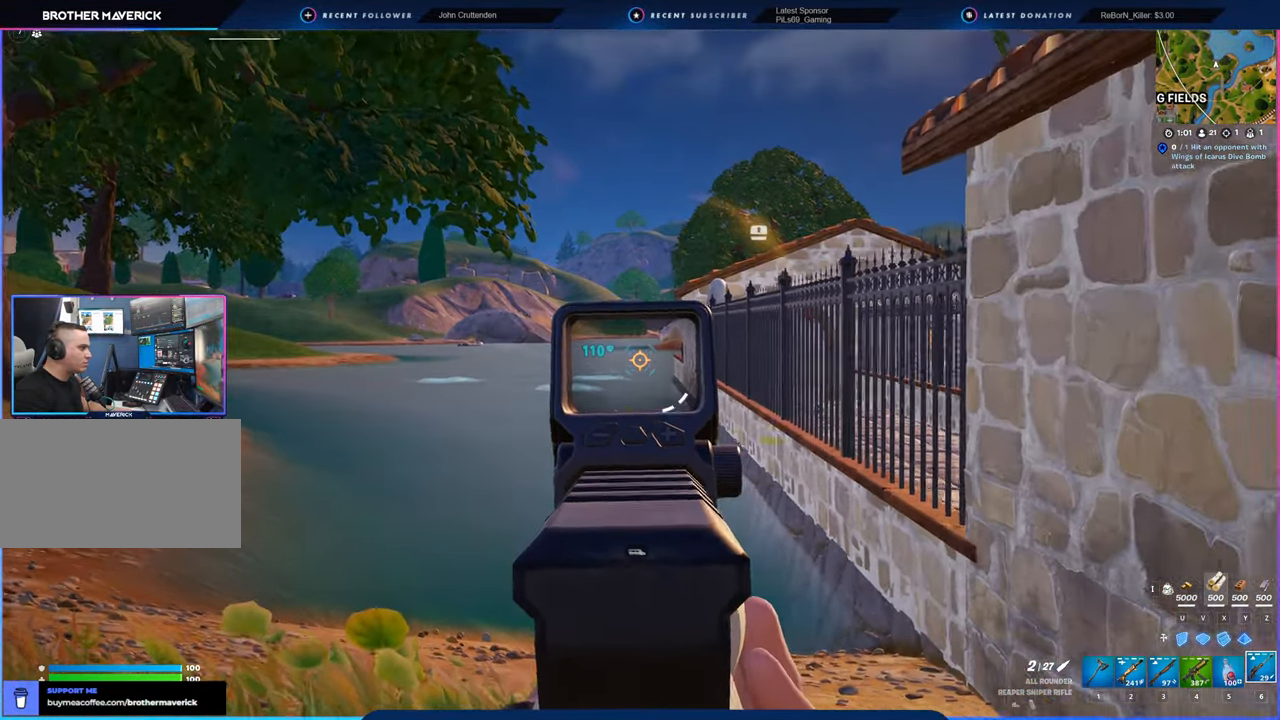
{"keys": [], "mouse": ["right"], "mouse_move": "still", "events": [[100, "w", "up"], [467, "a", "up"]]}
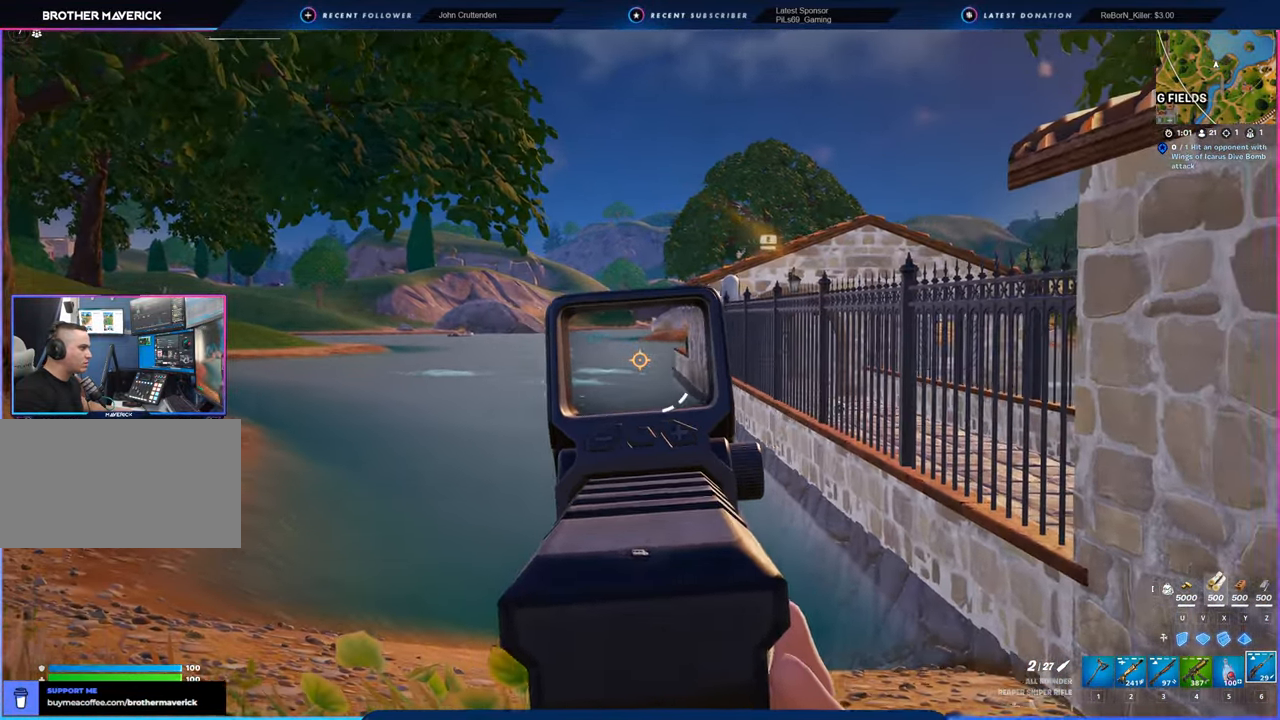
{"keys": ["d", "w"], "mouse": [], "mouse_move": "still", "events": [[67, "d", "down"], [150, "mouse_right", "up"], [150, "w", "down"], [300, "shift", "down"], [434, "shift", "up"]]}
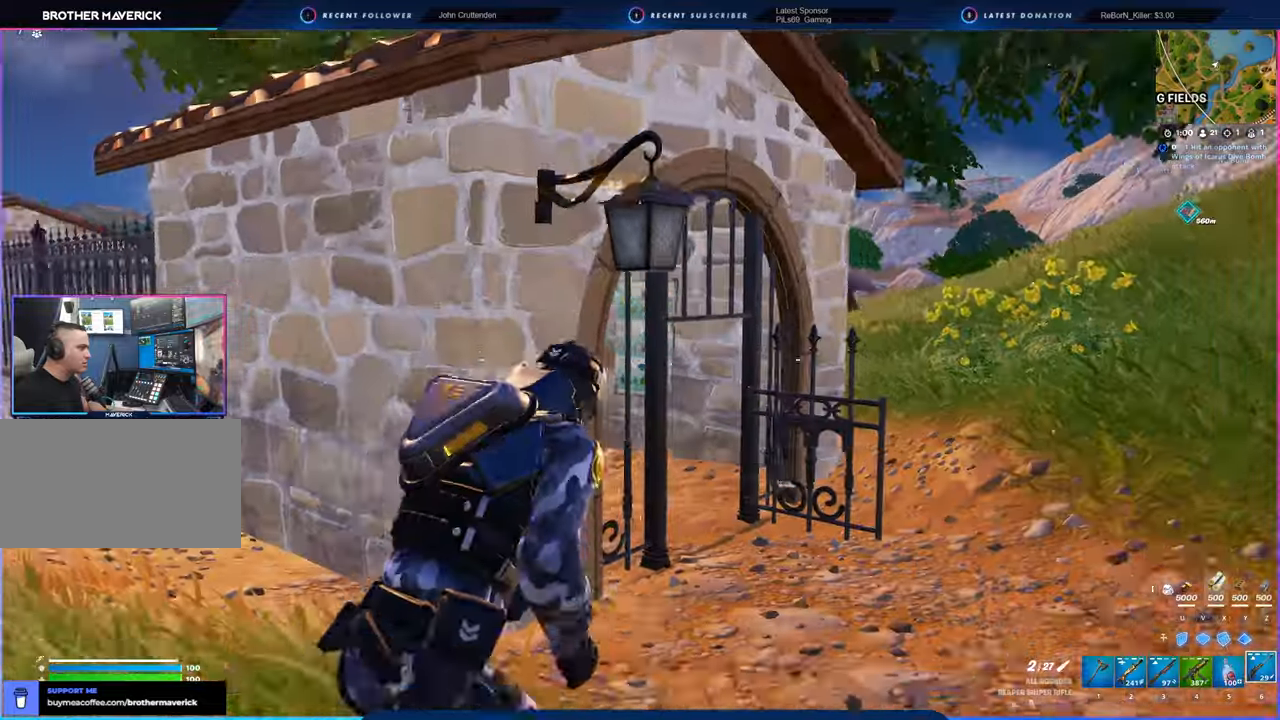
{"keys": ["d", "w"], "mouse": [], "mouse_move": "left", "events": []}
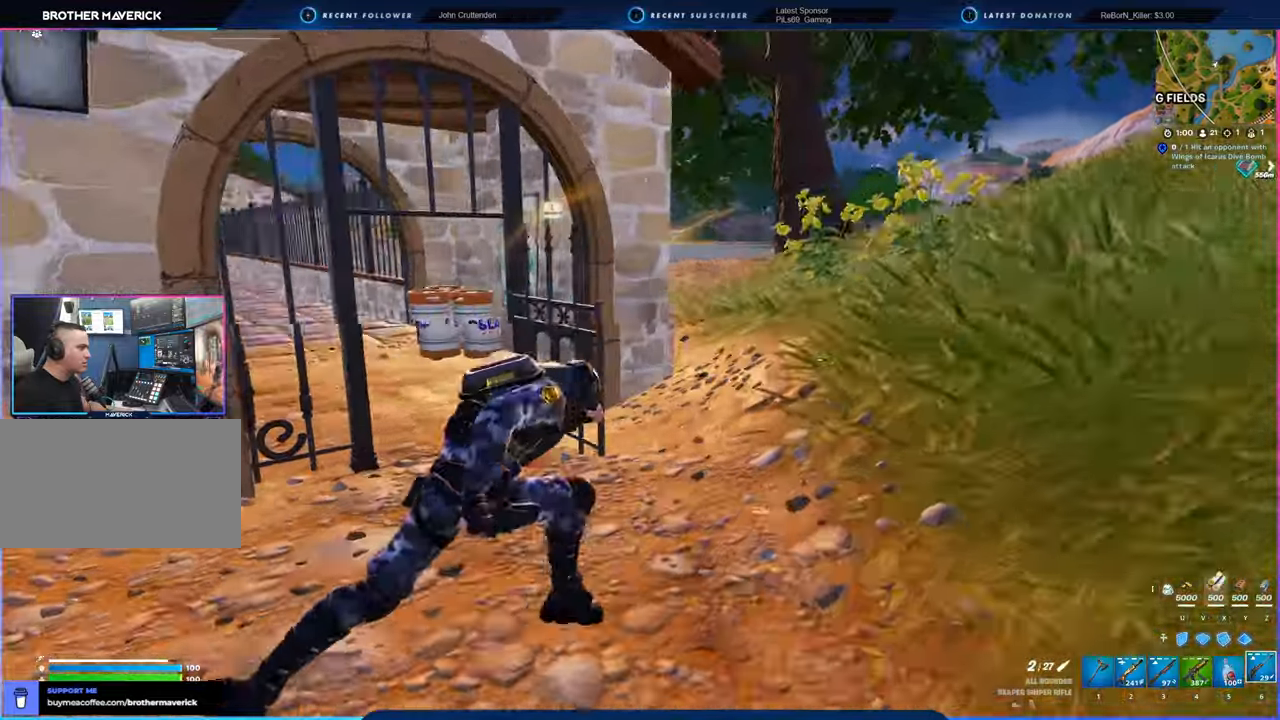
{"keys": ["d", "w"], "mouse": [], "mouse_move": "left", "events": []}
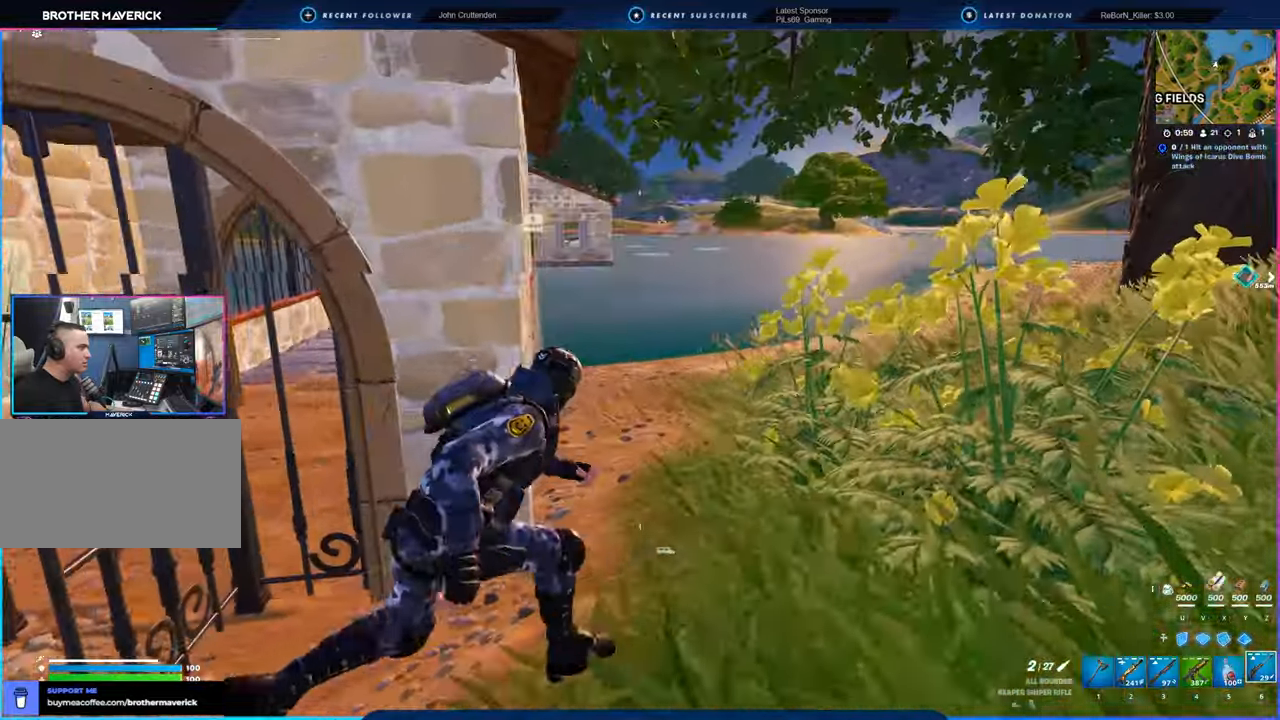
{"keys": ["w"], "mouse": [], "mouse_move": "still", "events": [[100, "d", "up"]]}
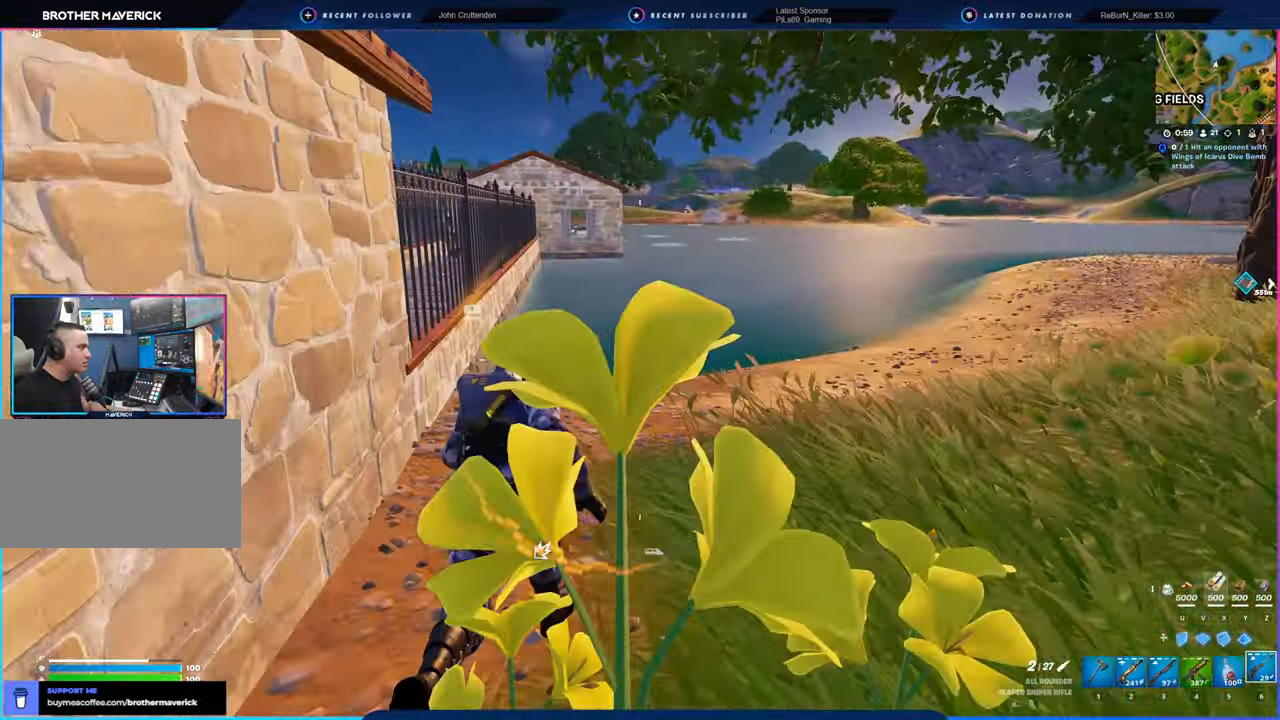
{"keys": ["w"], "mouse": [], "mouse_move": "left", "events": []}
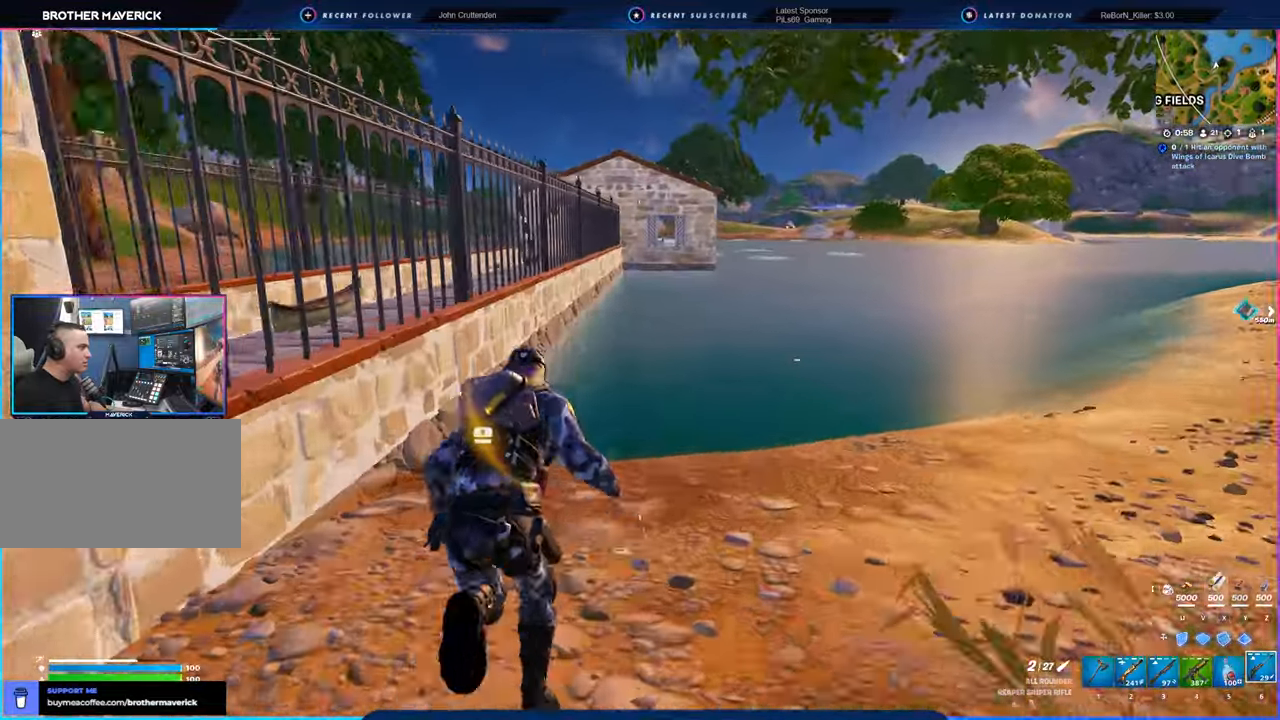
{"keys": ["d", "space", "w"], "mouse": [], "mouse_move": "still", "events": [[200, "p", "down"], [250, "p", "up"], [384, "d", "down"], [434, "space", "down"]]}
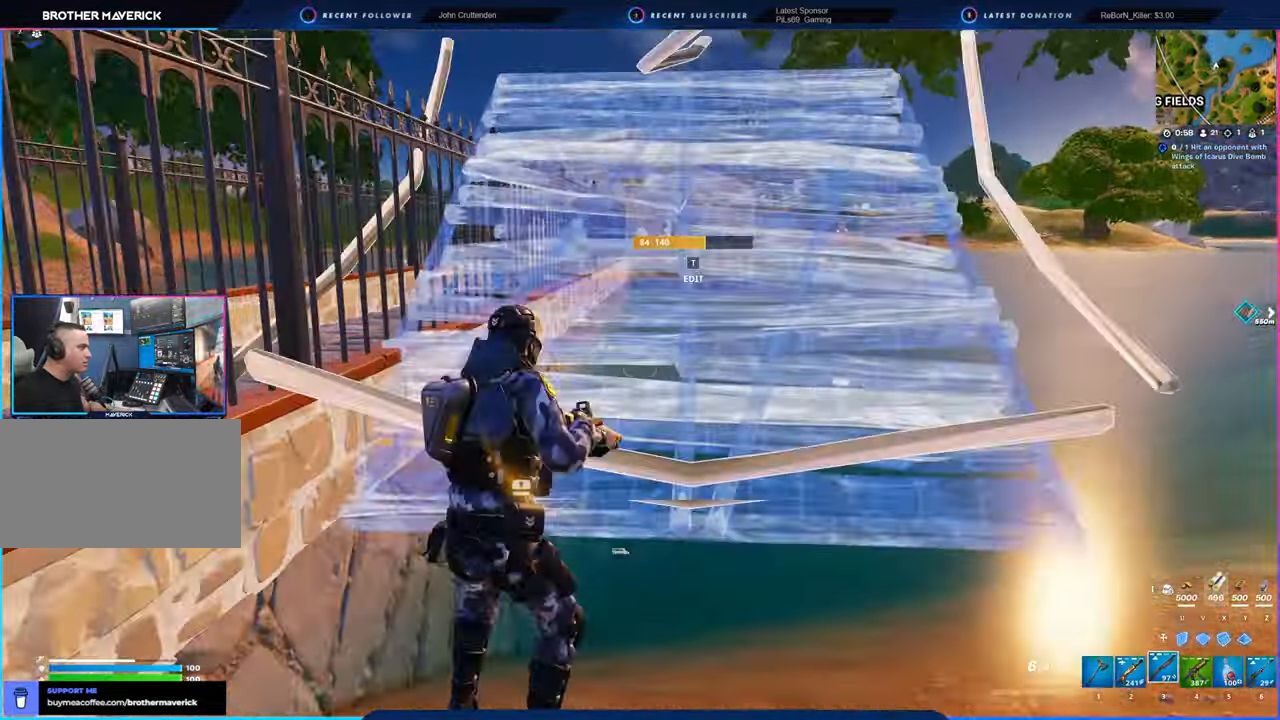
{"keys": ["w"], "mouse": [], "mouse_move": "still", "events": [[134, "d", "up"], [134, "space", "up"]]}
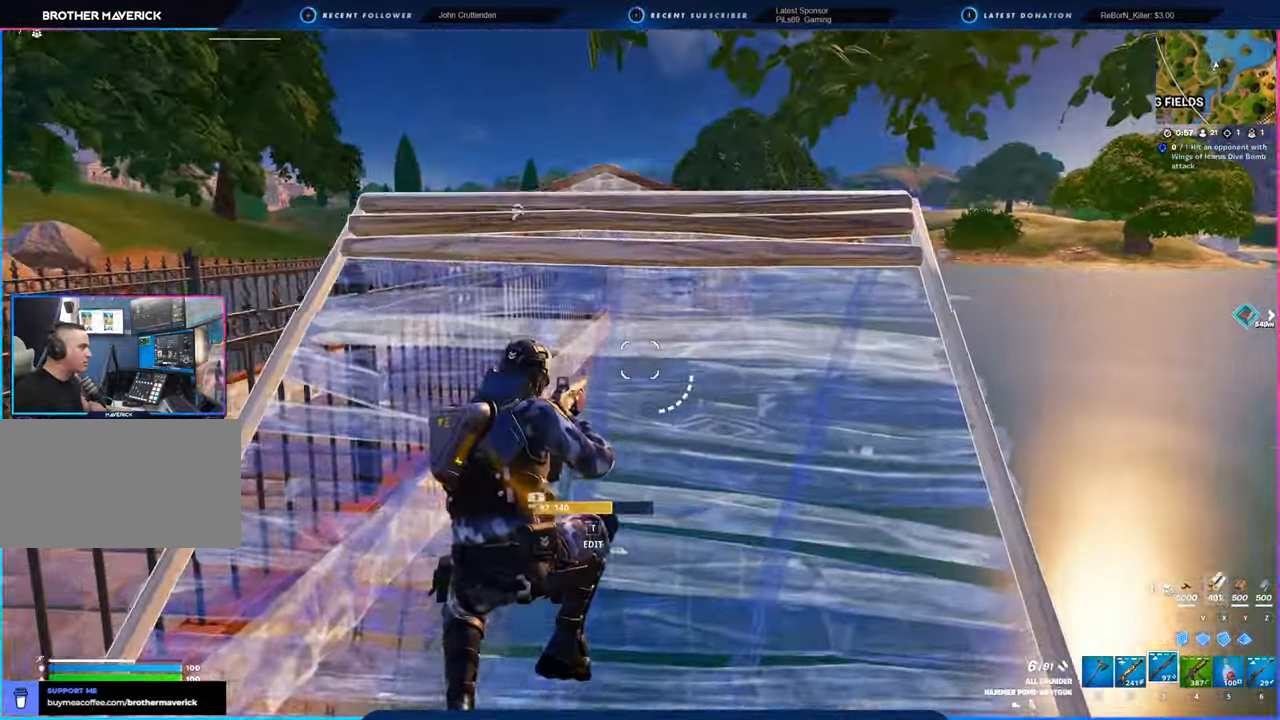
{"keys": ["w"], "mouse": [], "mouse_move": "right", "events": []}
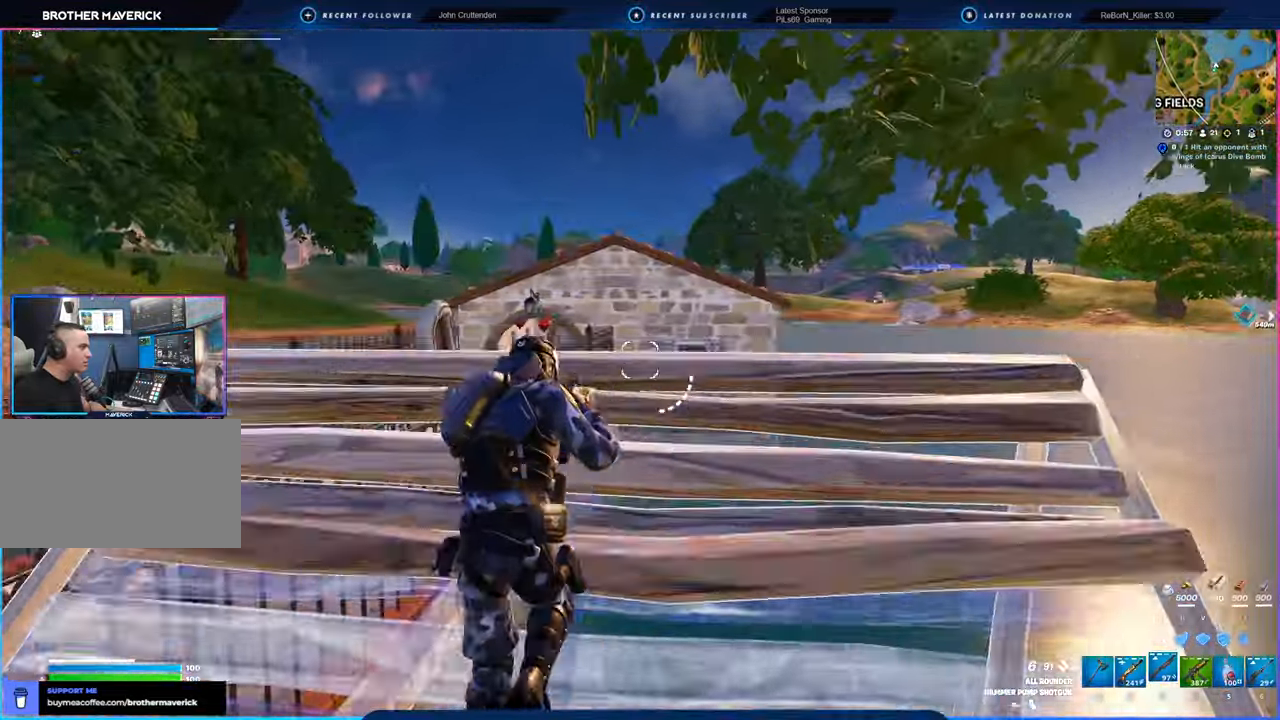
{"keys": ["w"], "mouse": [], "mouse_move": "right", "events": [[50, "p", "down"], [100, "p", "up"], [200, "p", "down"], [250, "p", "up"], [250, "v", "down"], [300, "d", "down"], [300, "v", "up"], [334, "d", "up"]]}
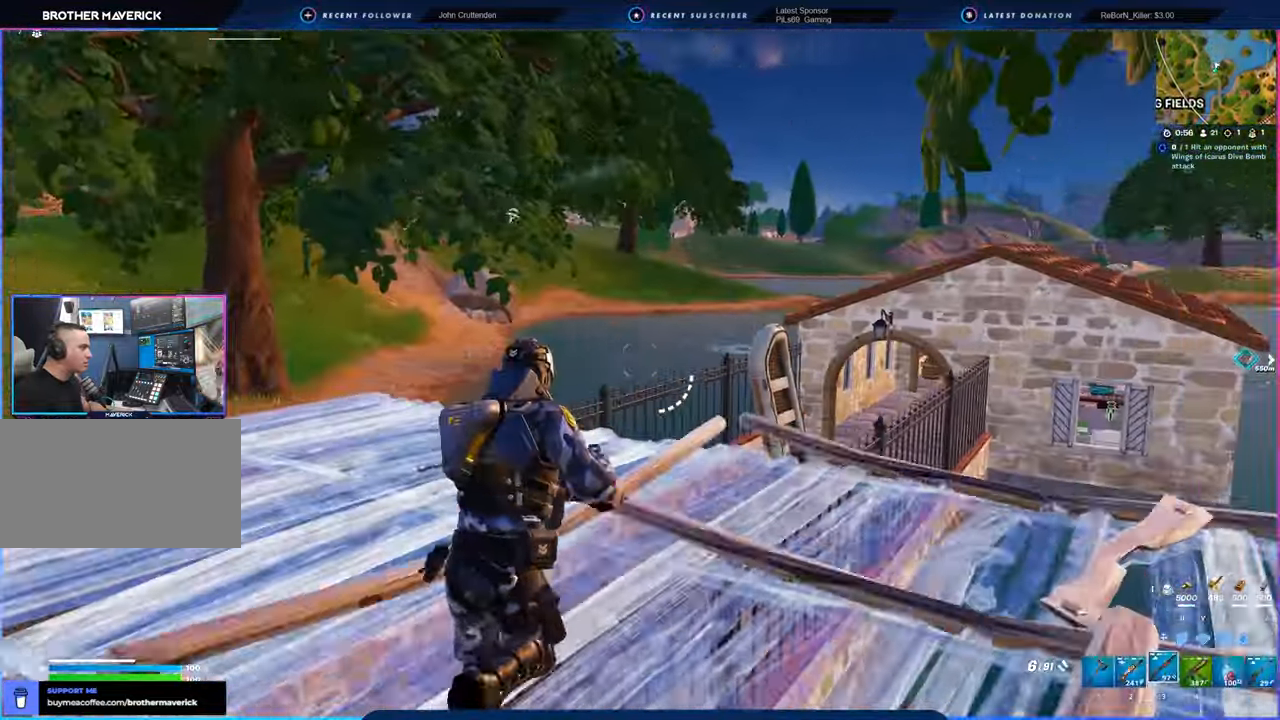
{"keys": ["w"], "mouse": [], "mouse_move": "still", "events": [[34, "shift", "down"], [134, "shift", "up"], [367, "p", "down"], [417, "p", "up"], [450, "3", "down"], [500, "3", "up"]]}
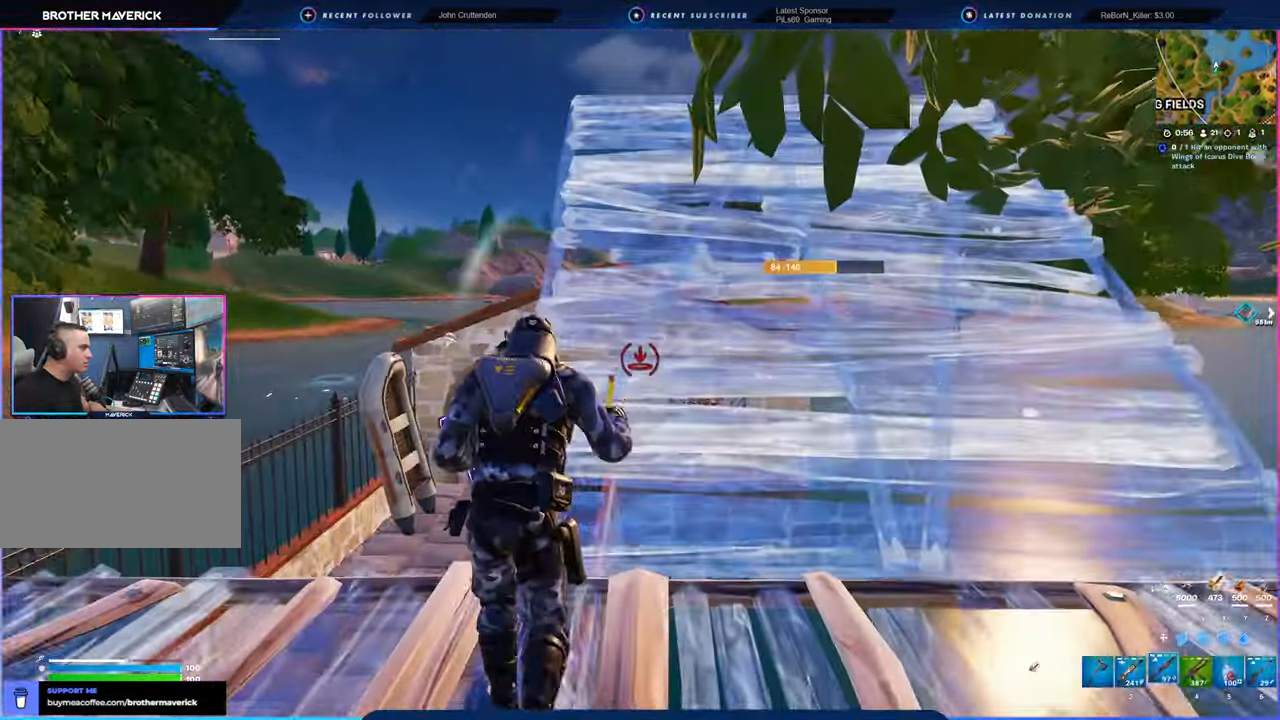
{"keys": ["w"], "mouse": [], "mouse_move": "still", "events": []}
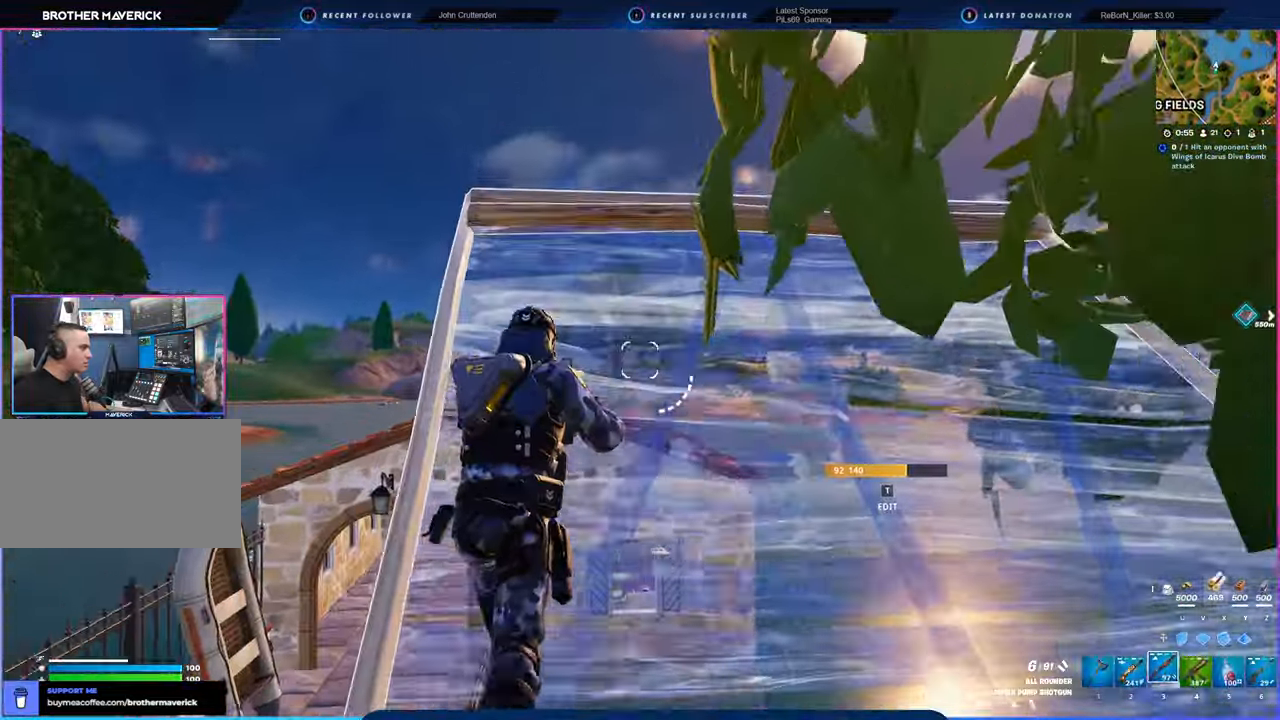
{"keys": ["d", "w"], "mouse": [], "mouse_move": "down", "events": [[300, "x", "down"], [350, "x", "up"], [450, "d", "down"]]}
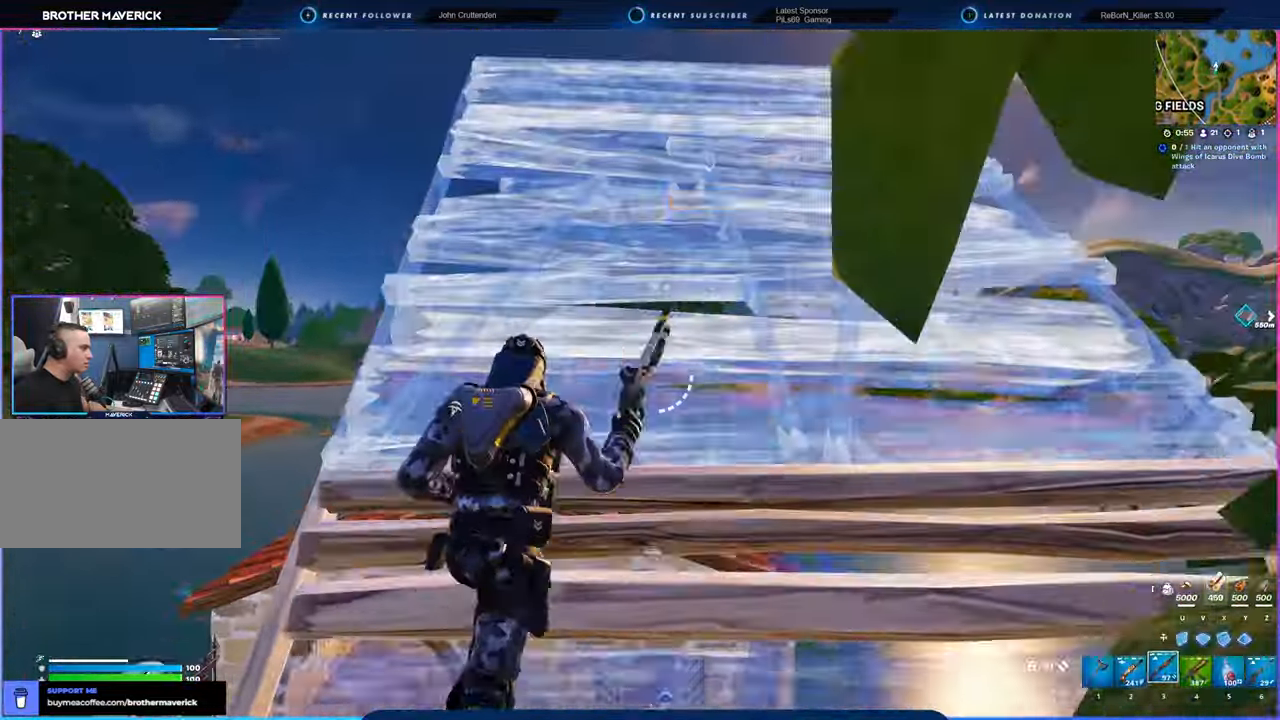
{"keys": ["d", "w"], "mouse": [], "mouse_move": "left", "events": []}
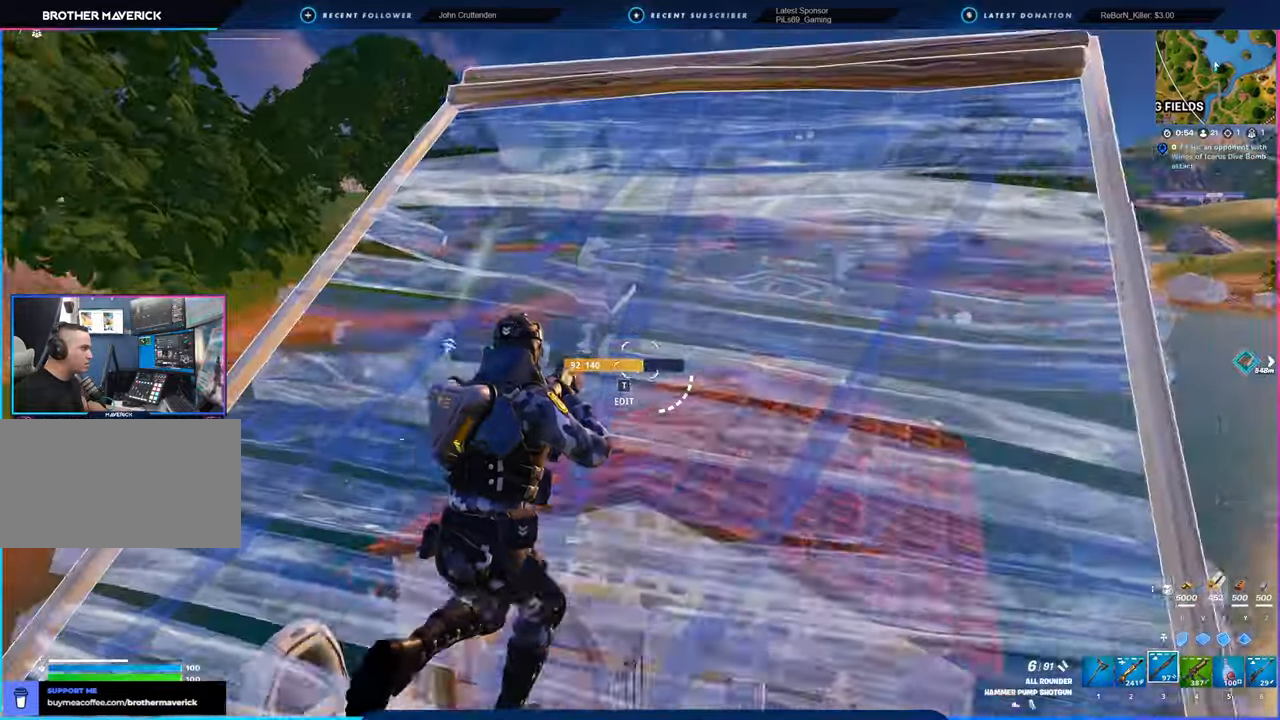
{"keys": ["d", "space", "v", "w"], "mouse": [], "mouse_move": "right", "events": [[17, "d", "up"], [434, "d", "down"], [434, "space", "down"], [484, "v", "down"]]}
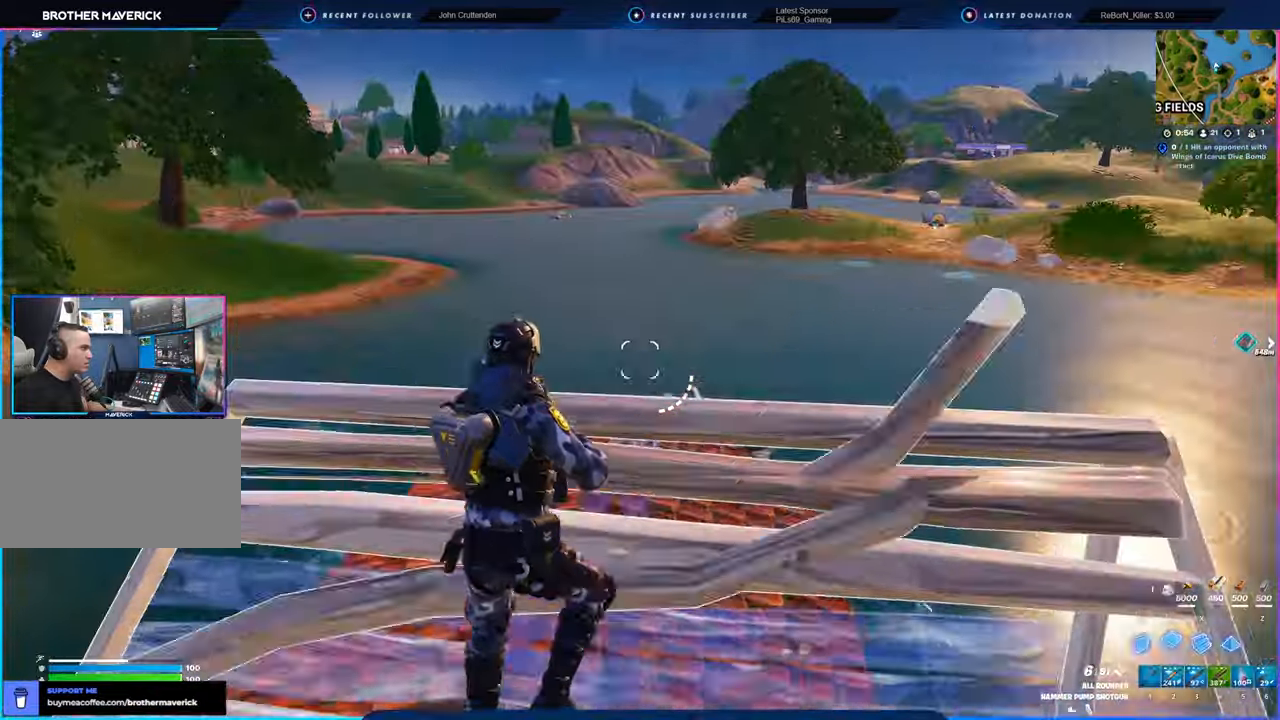
{"keys": ["a"], "mouse": [], "mouse_move": "right", "events": [[34, "v", "up"], [67, "space", "up"], [100, "v", "down"], [167, "v", "up"], [250, "w", "up"], [300, "p", "down"], [350, "p", "up"], [400, "a", "down"], [450, "d", "up"]]}
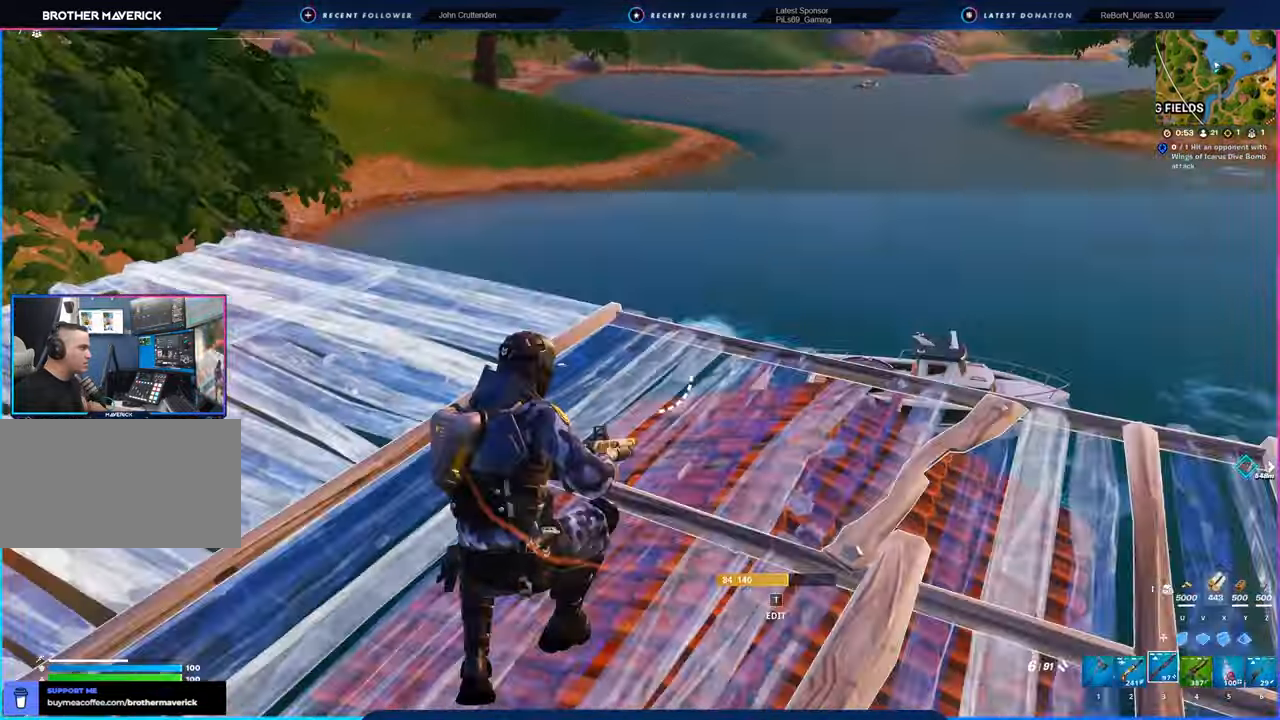
{"keys": ["w"], "mouse": [], "mouse_move": "still", "events": [[84, "2", "down"], [134, "w", "down"], [184, "2", "up"], [467, "a", "up"]]}
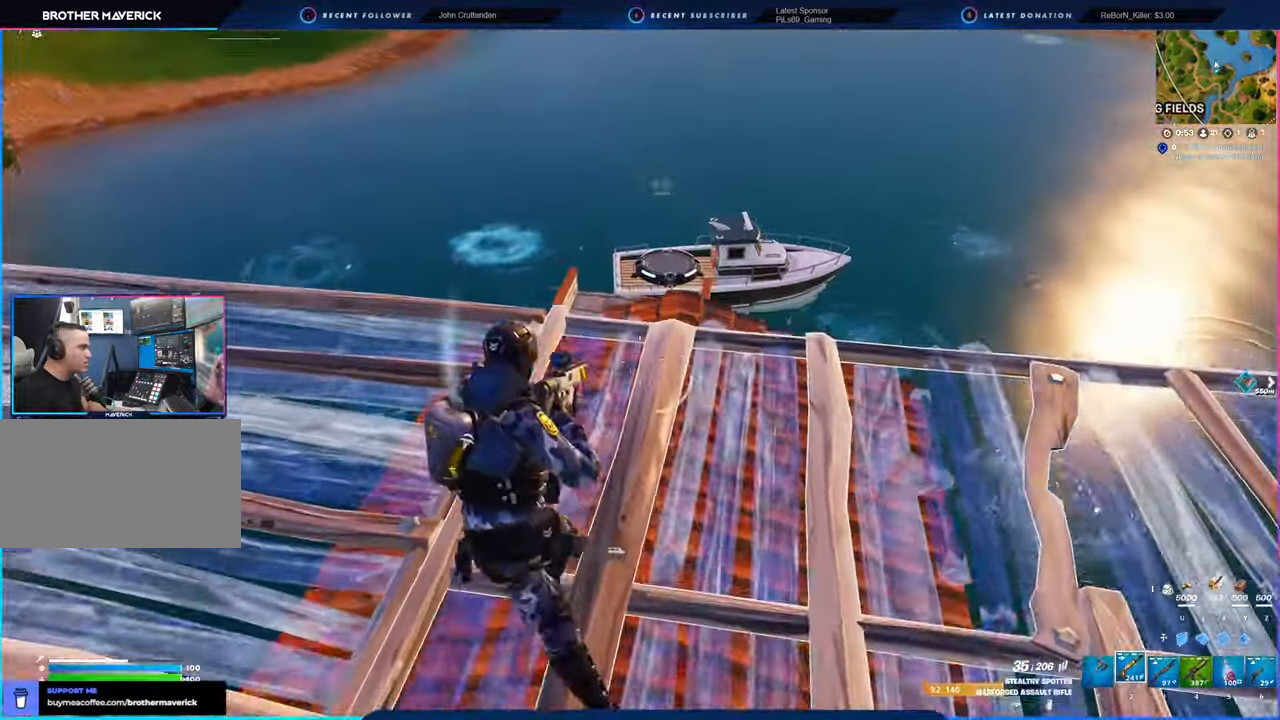
{"keys": ["d", "w"], "mouse": [], "mouse_move": "left", "events": [[50, "d", "down"], [284, "shift", "down"], [384, "shift", "up"]]}
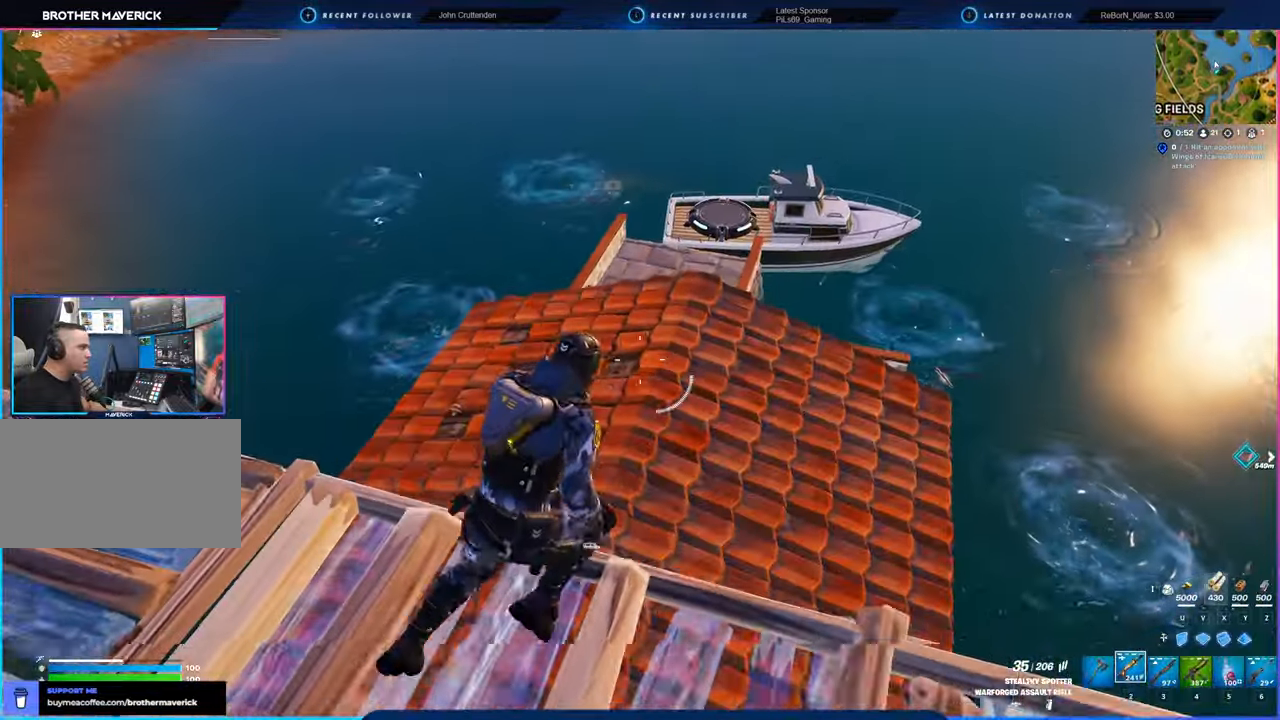
{"keys": ["d", "w"], "mouse": [], "mouse_move": "still", "events": [[67, "d", "up"], [300, "d", "down"]]}
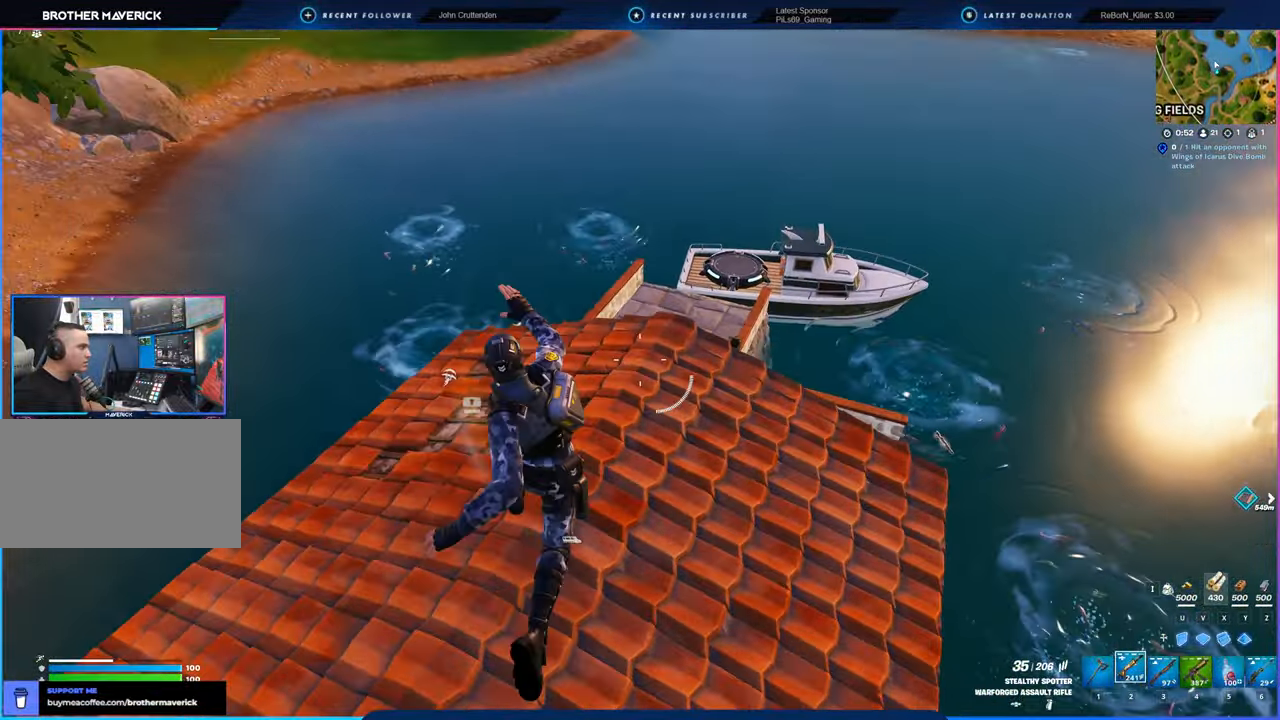
{"keys": ["d"], "mouse": [], "mouse_move": "up-left", "events": [[467, "w", "up"]]}
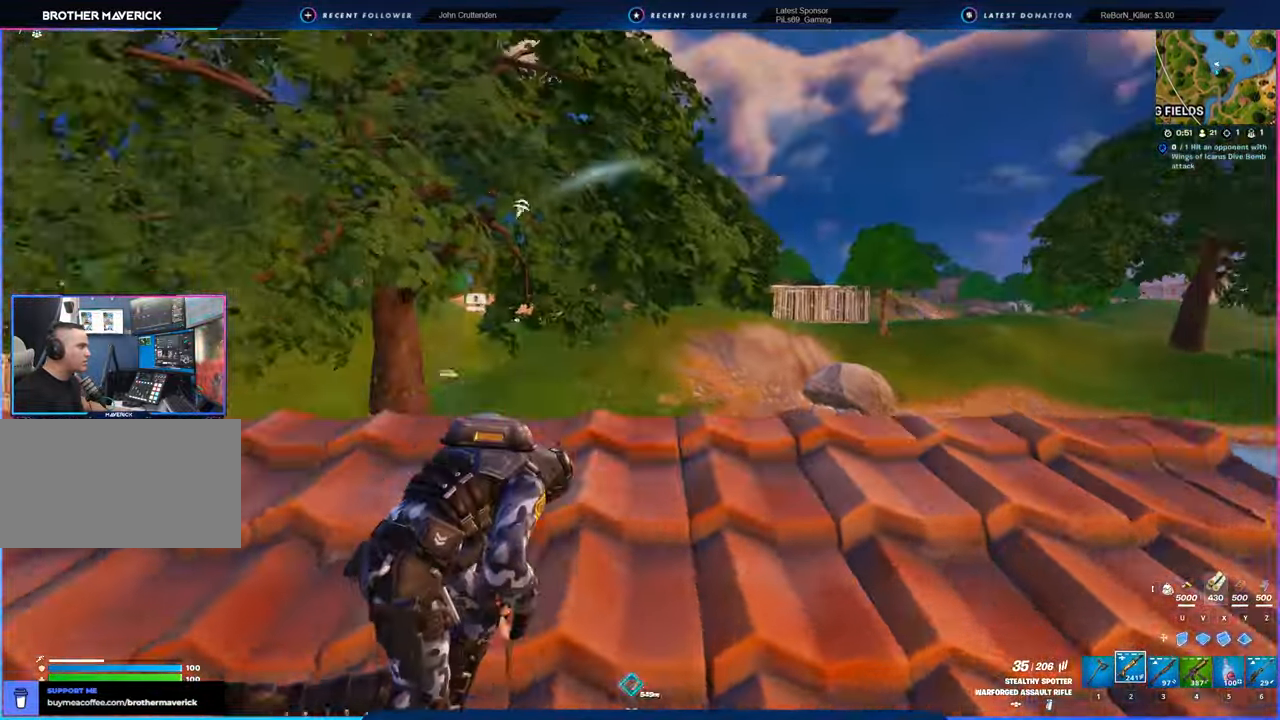
{"keys": ["a", "w"], "mouse": [], "mouse_move": "left", "events": [[150, "s", "down"], [300, "a", "down"], [300, "d", "up"], [384, "s", "up"], [484, "w", "down"]]}